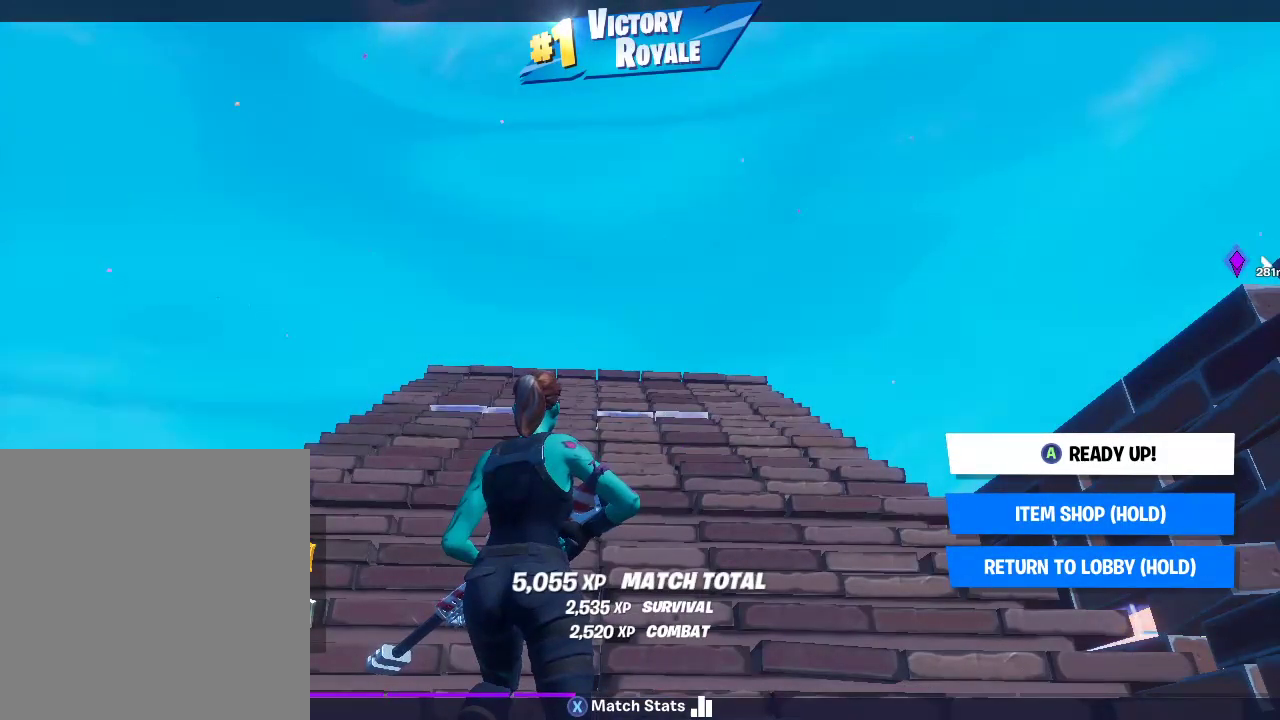
Gameplay with a controller (PlayStation layout); each line is a JSON object with the inputs held at the frame after it. "button_events" lists button changes between this image and that frame as [ms after this image, input, new state], when the widget could be followed in between (sticks are given only as held states). This document gives stick clicks only as held states, not as events. Not read: DPAD_LEFT DPAD_UP HOME.
{"buttons": [], "left_stick": "up", "right_stick": "center", "button_events": []}
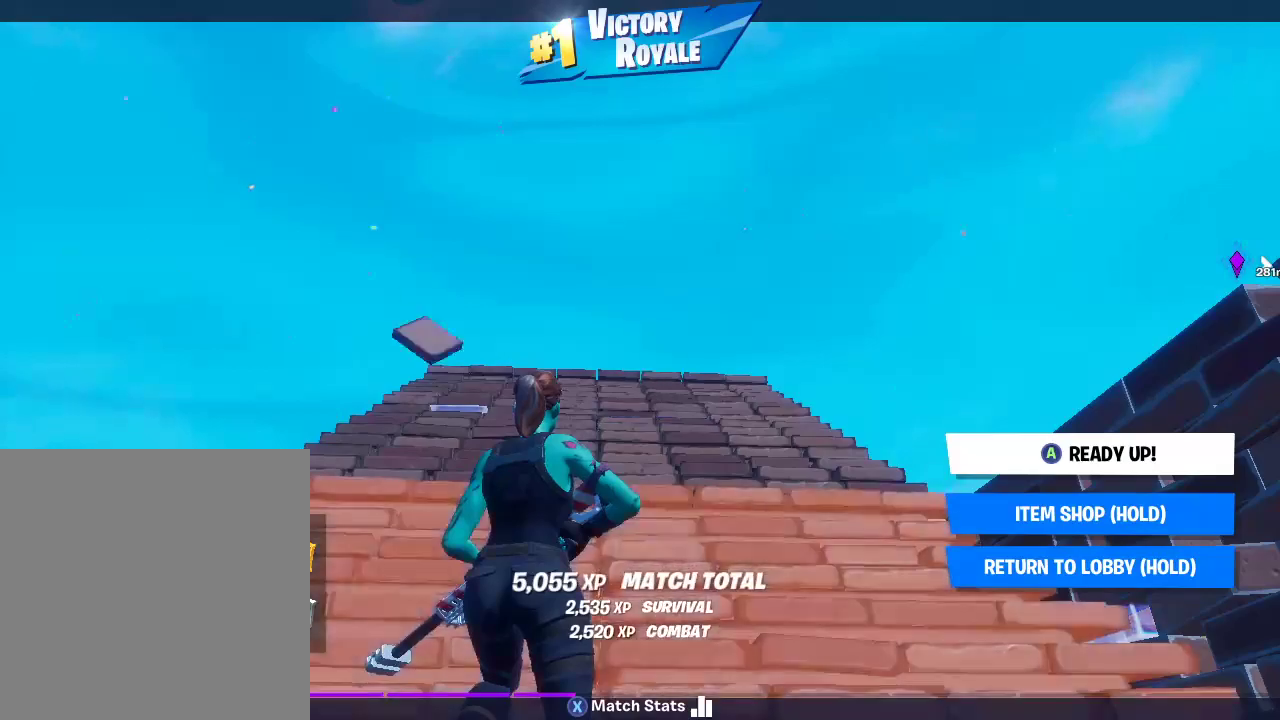
{"buttons": [], "left_stick": "down", "right_stick": "center", "button_events": []}
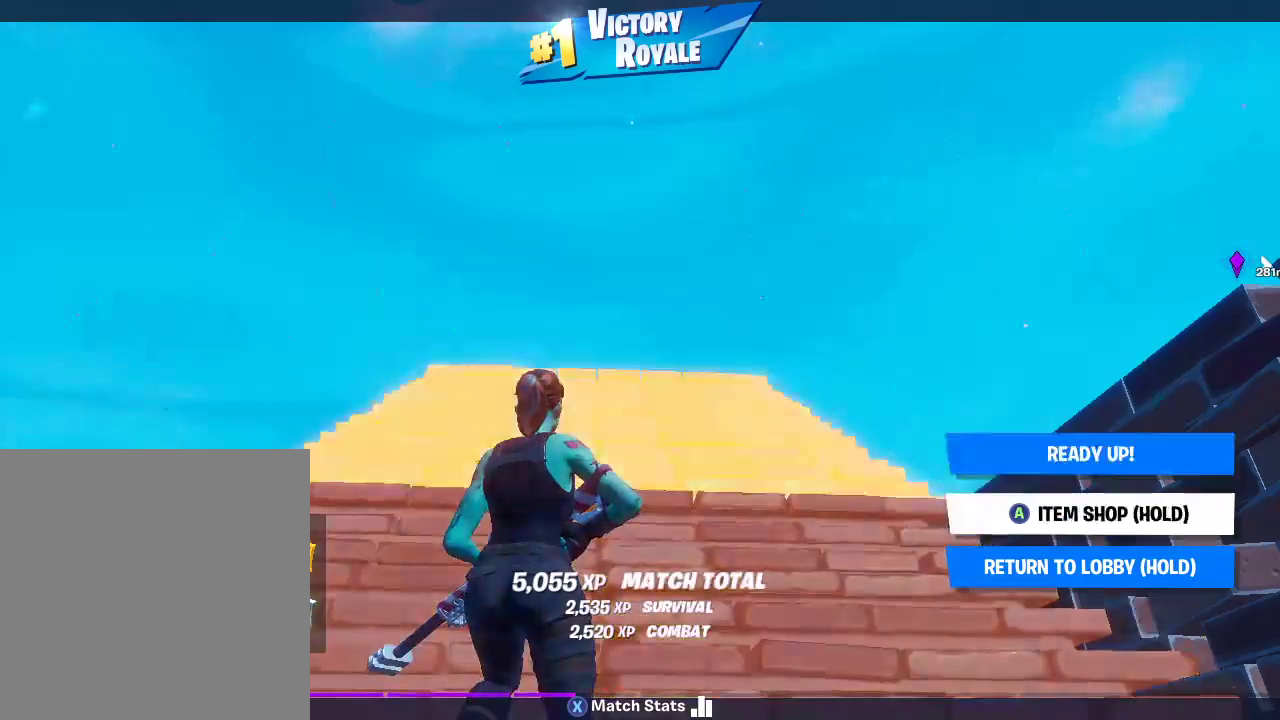
{"buttons": [], "left_stick": "center", "right_stick": "center", "button_events": []}
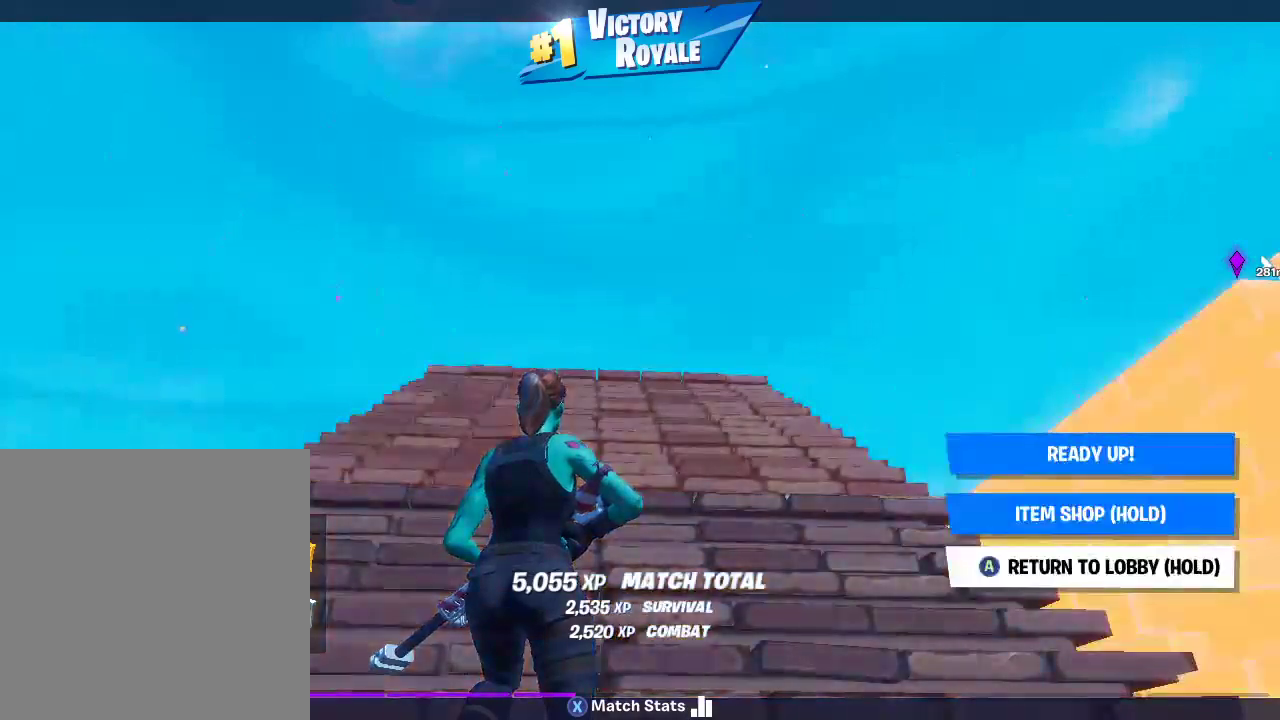
{"buttons": ["CROSS"], "left_stick": "center", "right_stick": "center", "button_events": [[67, "CROSS", "down"]]}
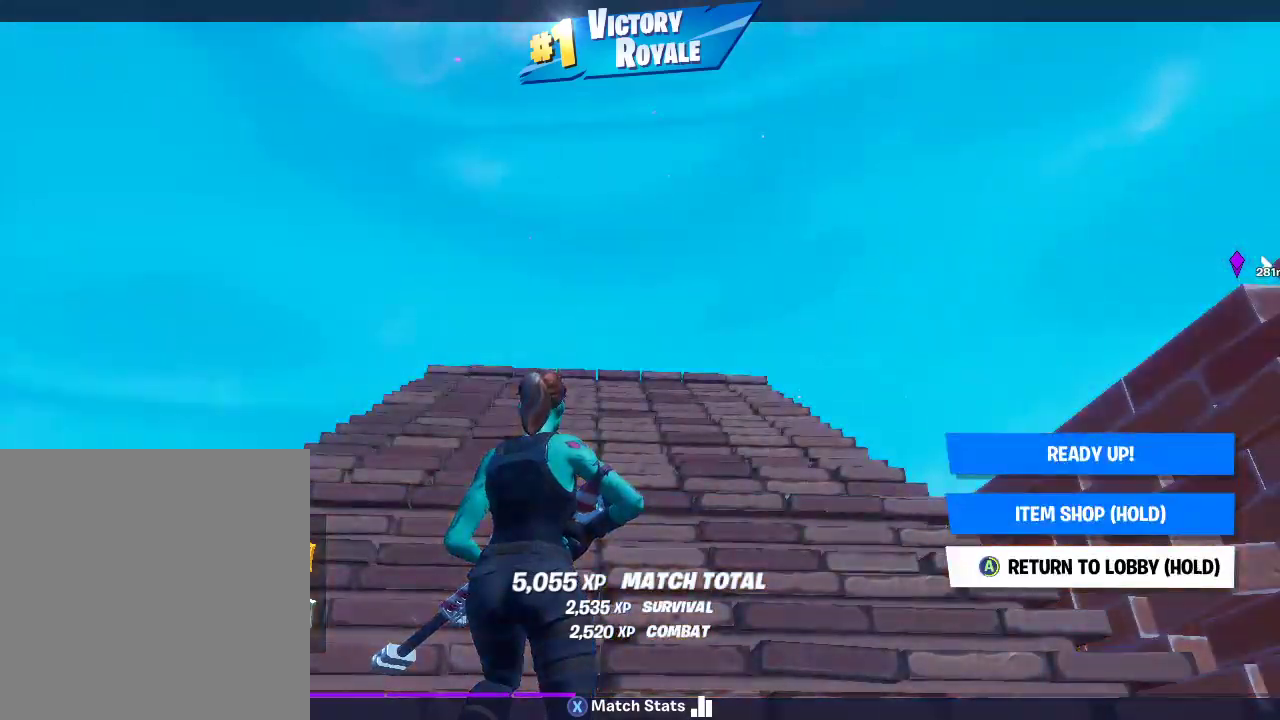
{"buttons": ["CROSS"], "left_stick": "center", "right_stick": "center", "button_events": []}
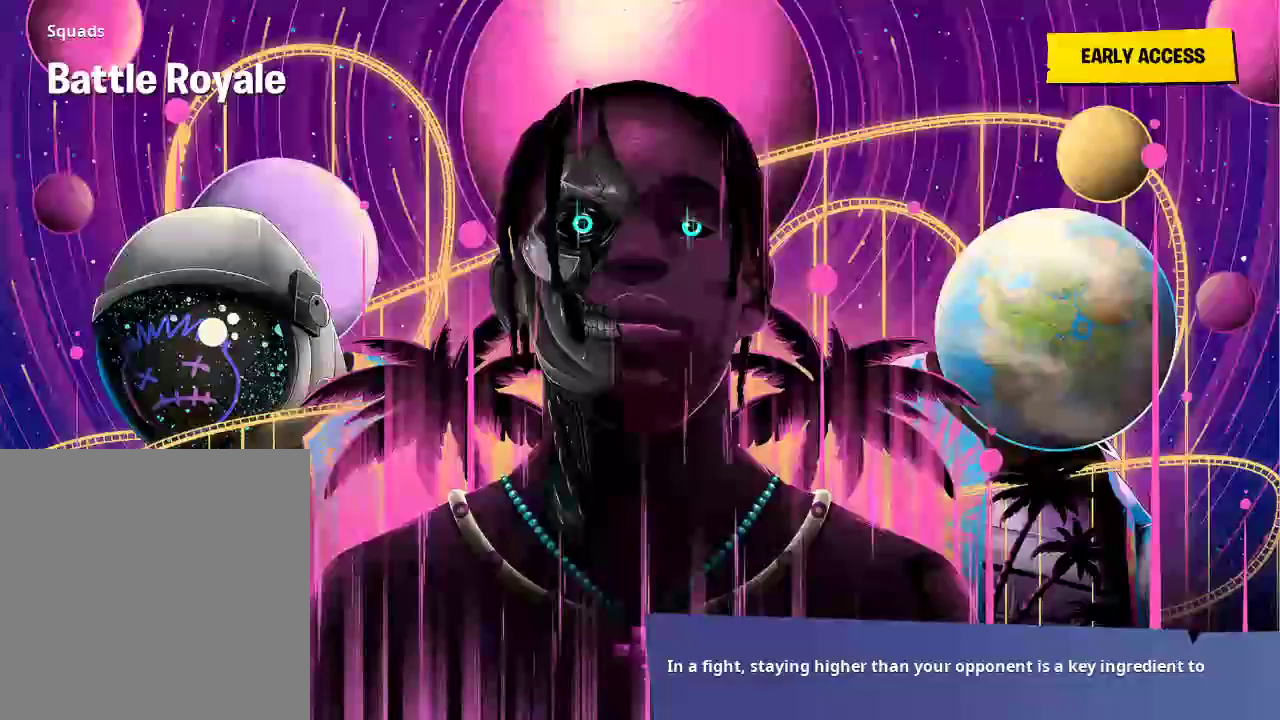
{"buttons": [], "left_stick": "center", "right_stick": "center", "button_events": [[117, "CROSS", "up"]]}